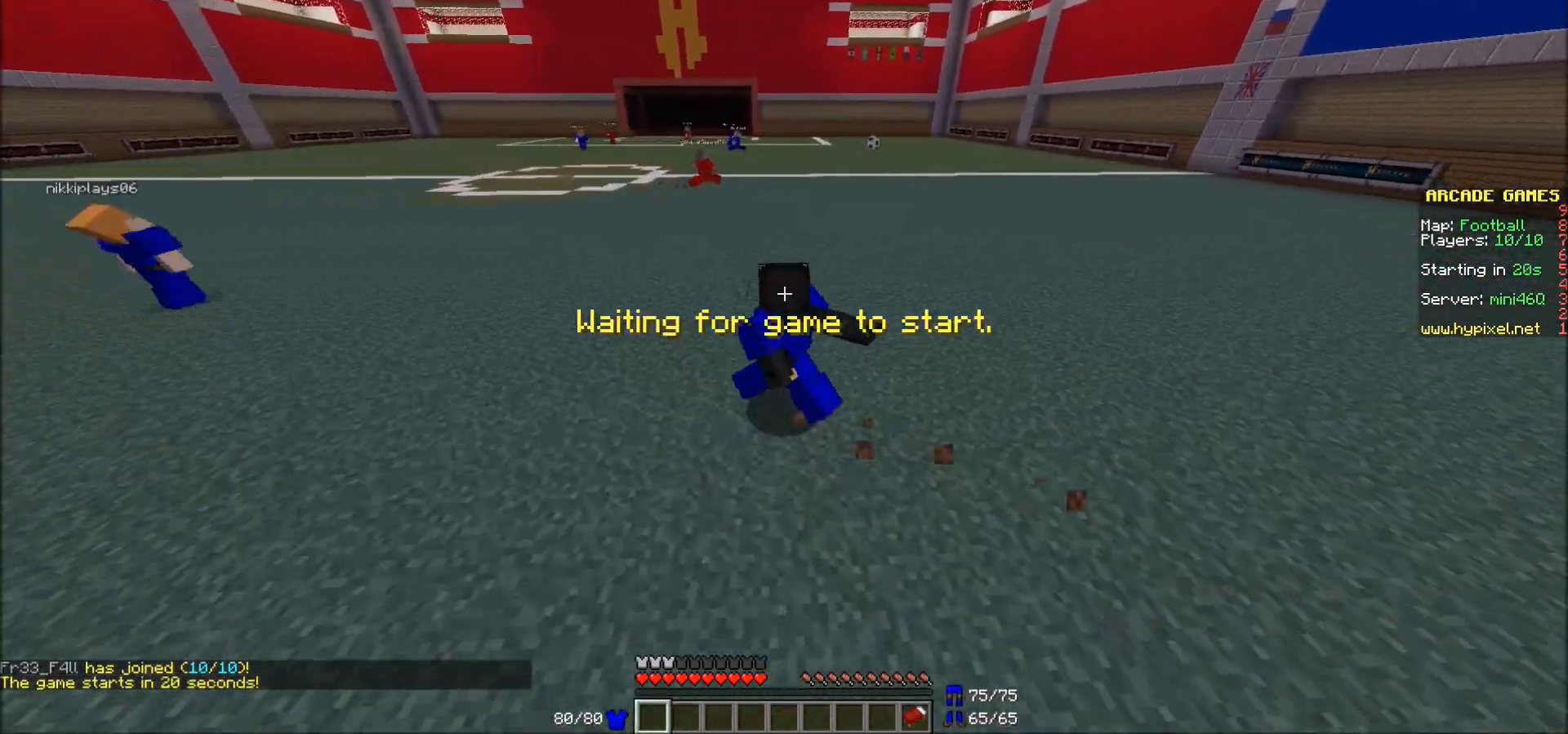
Gameplay with keyboard and mouse; each line is a JSON object with the keys and mouse buttons held at the frame after it. "events" lists presses ("down") and releases ("up") of "a", "d", "s", "w", "mouse_left" and "mouse_right" between this image and that frame as [ms after this image, input, new state], when the widget could be followed in between. "mouse_left", "mouse_right" = the "left", "right" buttons of the "mouse" list. No other keys are recorded. Fast repeated clicks can show as one long hold. Mouse movement is not recorded.
{"keys": ["w"], "mouse": [], "events": [[117, "mouse_left", "down"], [250, "mouse_left", "up"], [367, "mouse_left", "down"], [450, "mouse_left", "up"], [500, "a", "up"]]}
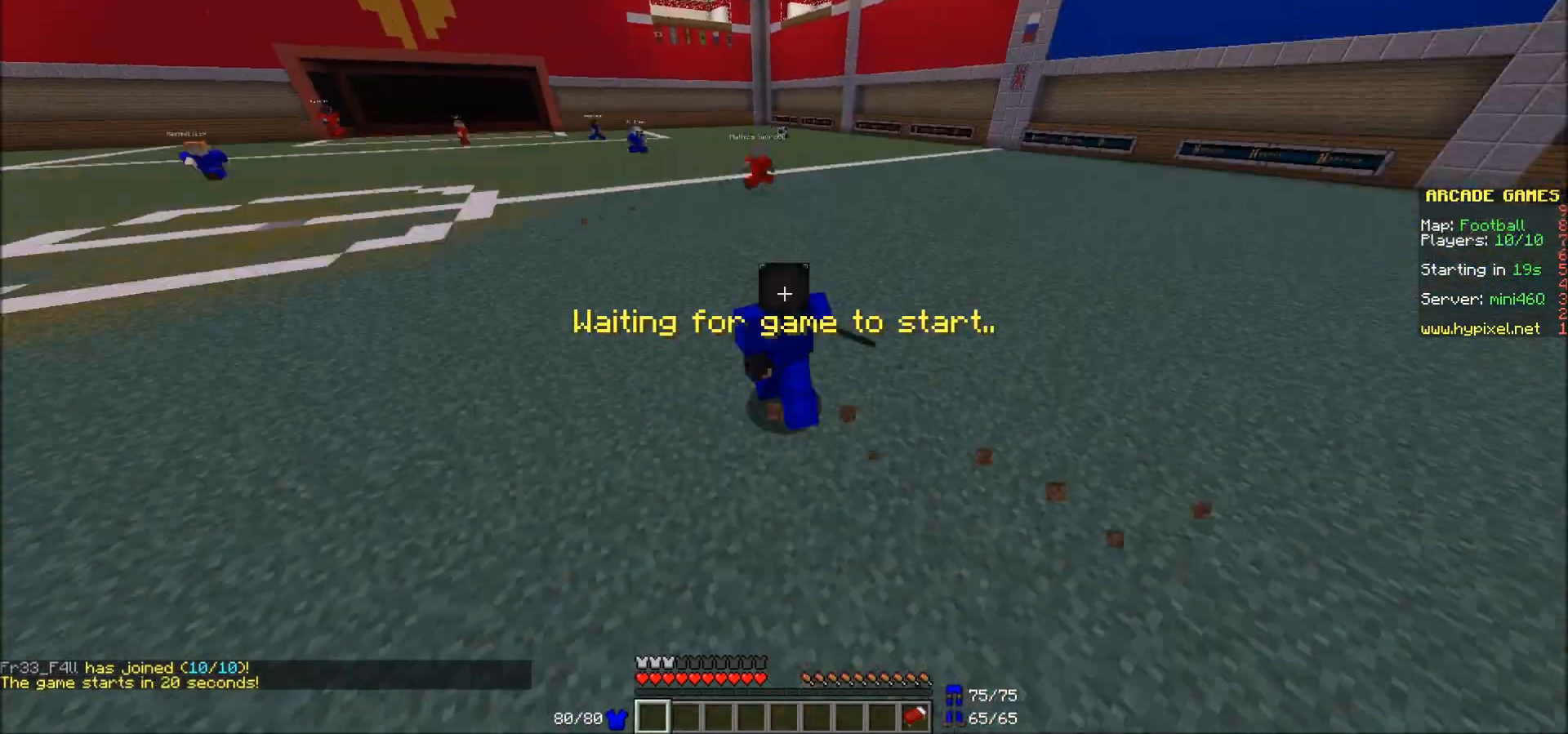
{"keys": ["d", "w"], "mouse": [], "events": [[250, "d", "down"]]}
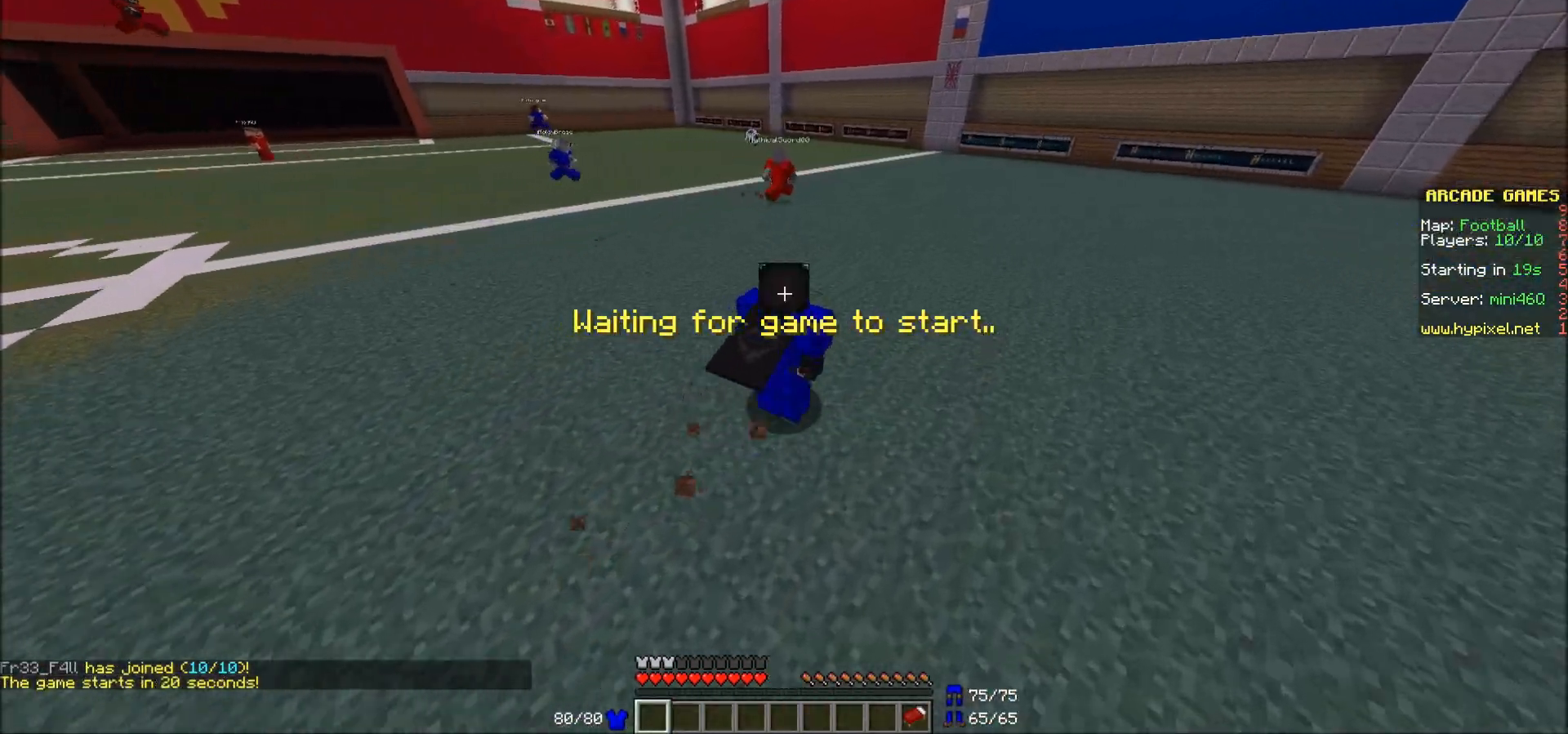
{"keys": ["d", "w"], "mouse": [], "events": []}
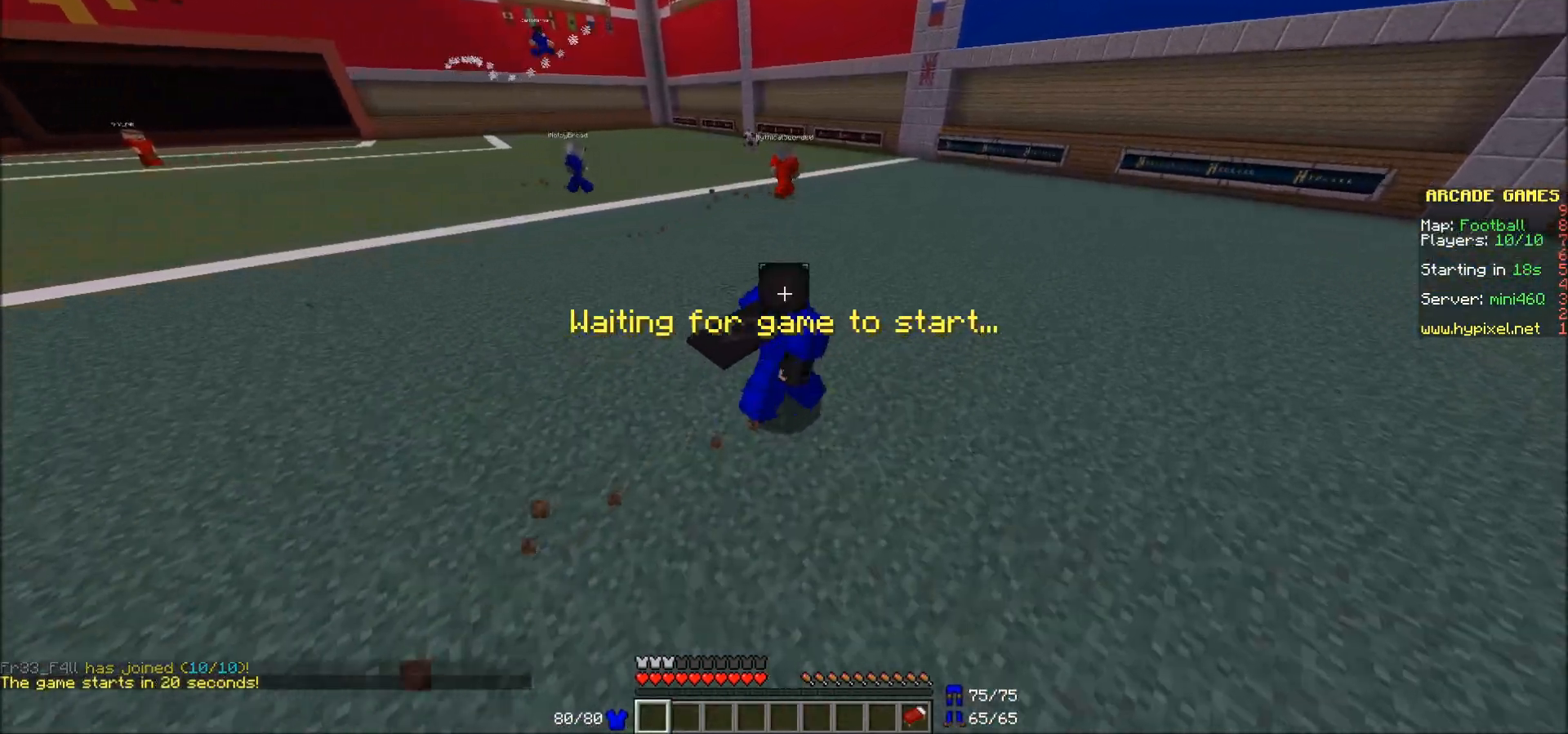
{"keys": [], "mouse": [], "events": [[200, "d", "up"], [300, "w", "up"]]}
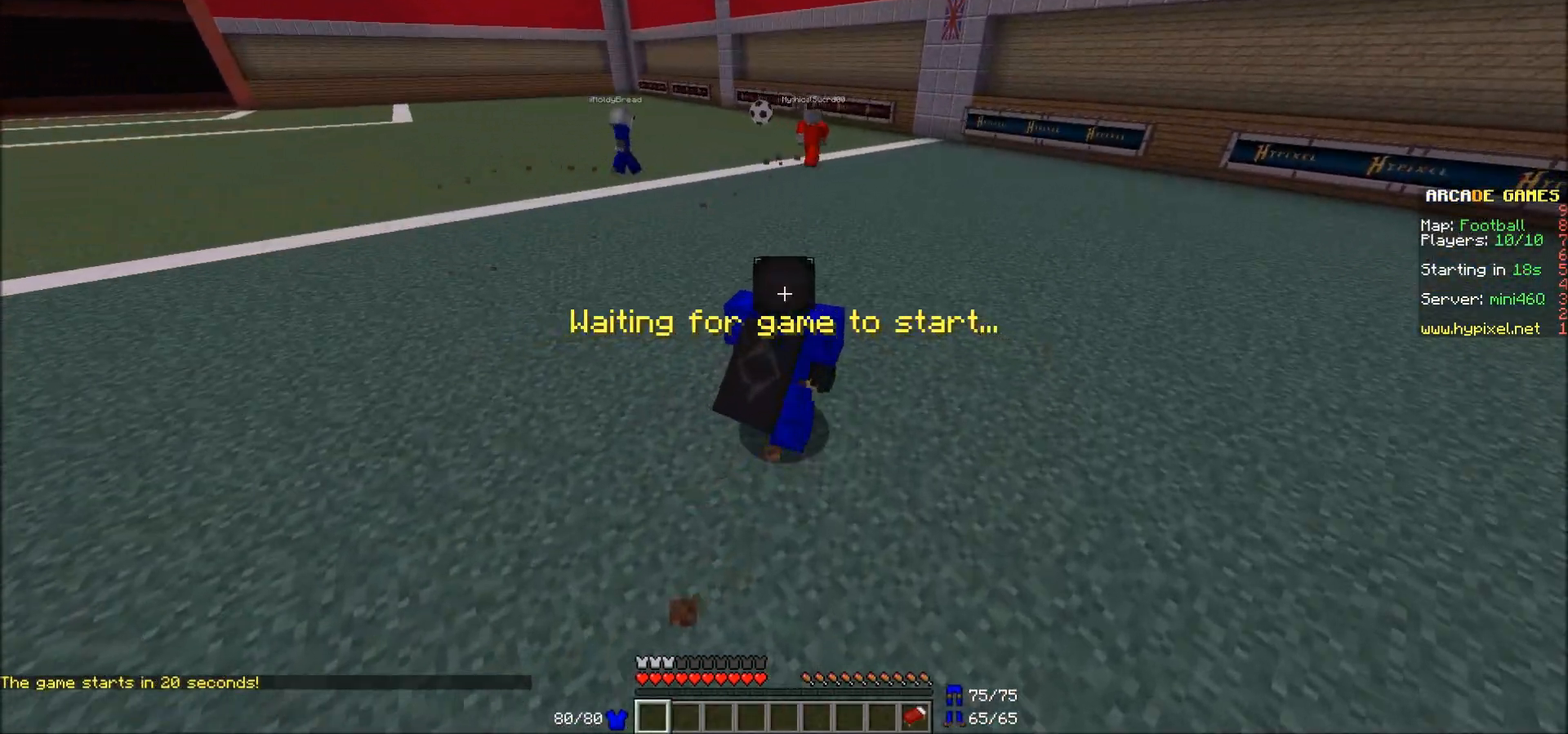
{"keys": ["s"], "mouse": [], "events": [[17, "s", "down"]]}
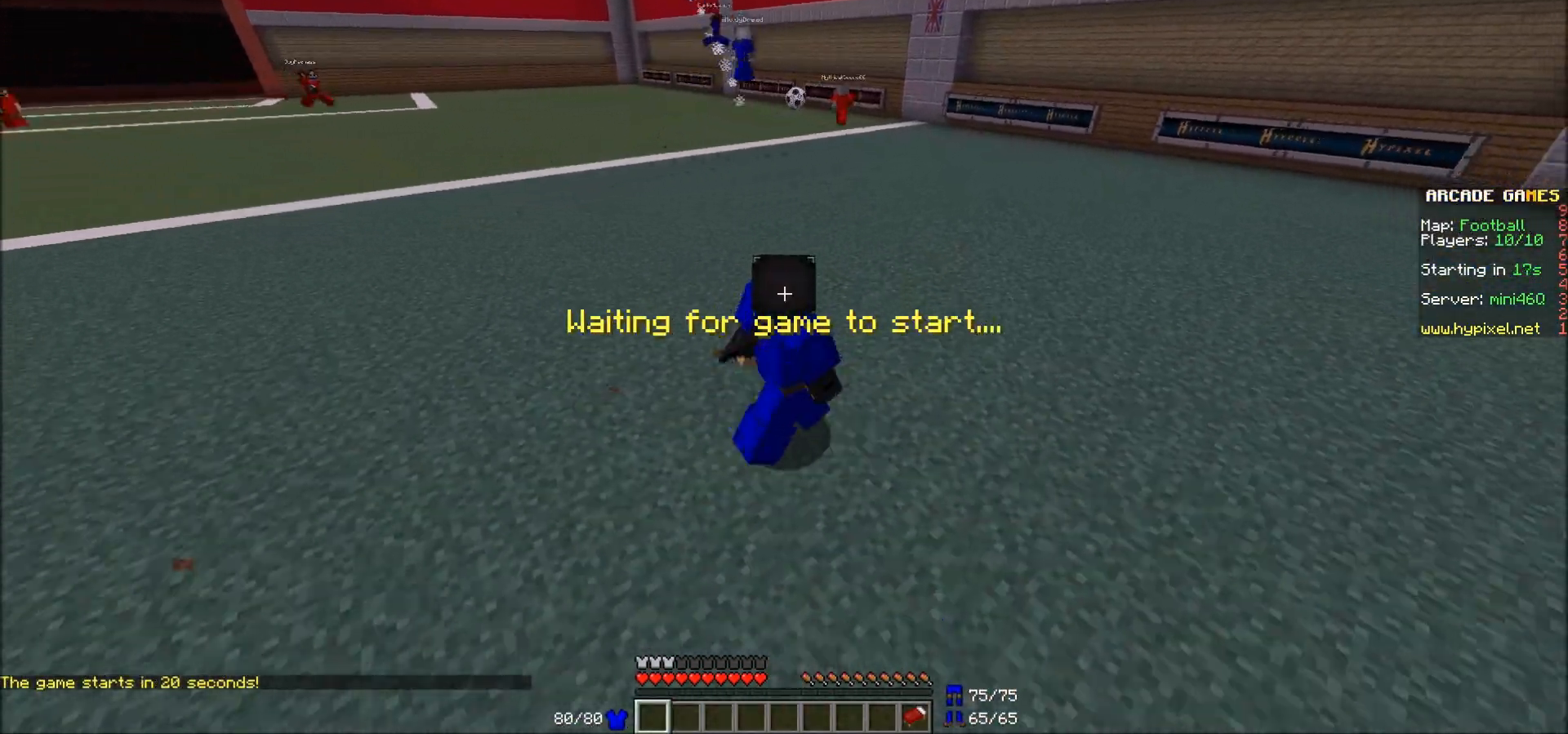
{"keys": ["s"], "mouse": [], "events": []}
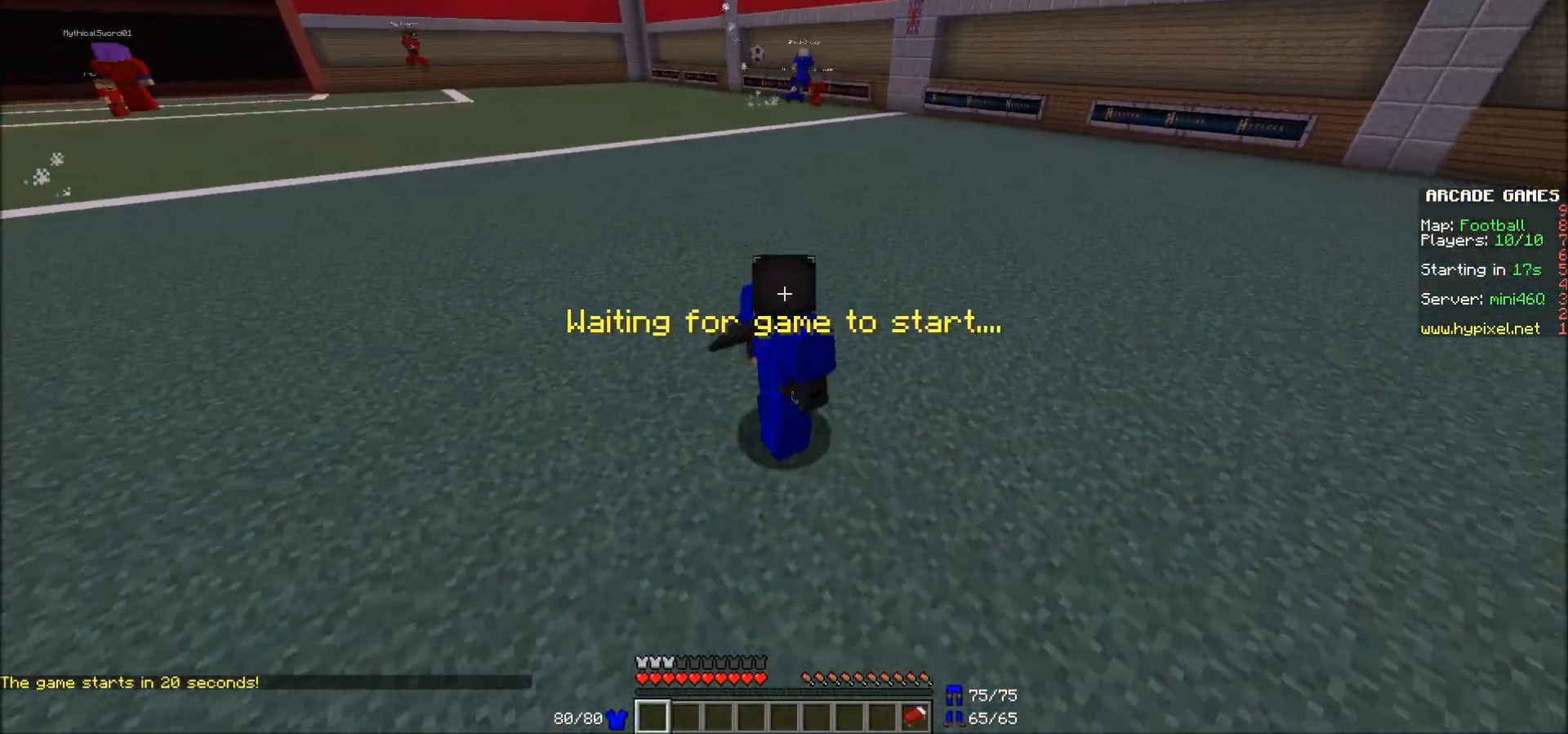
{"keys": ["a"], "mouse": [], "events": [[317, "a", "down"], [417, "s", "up"]]}
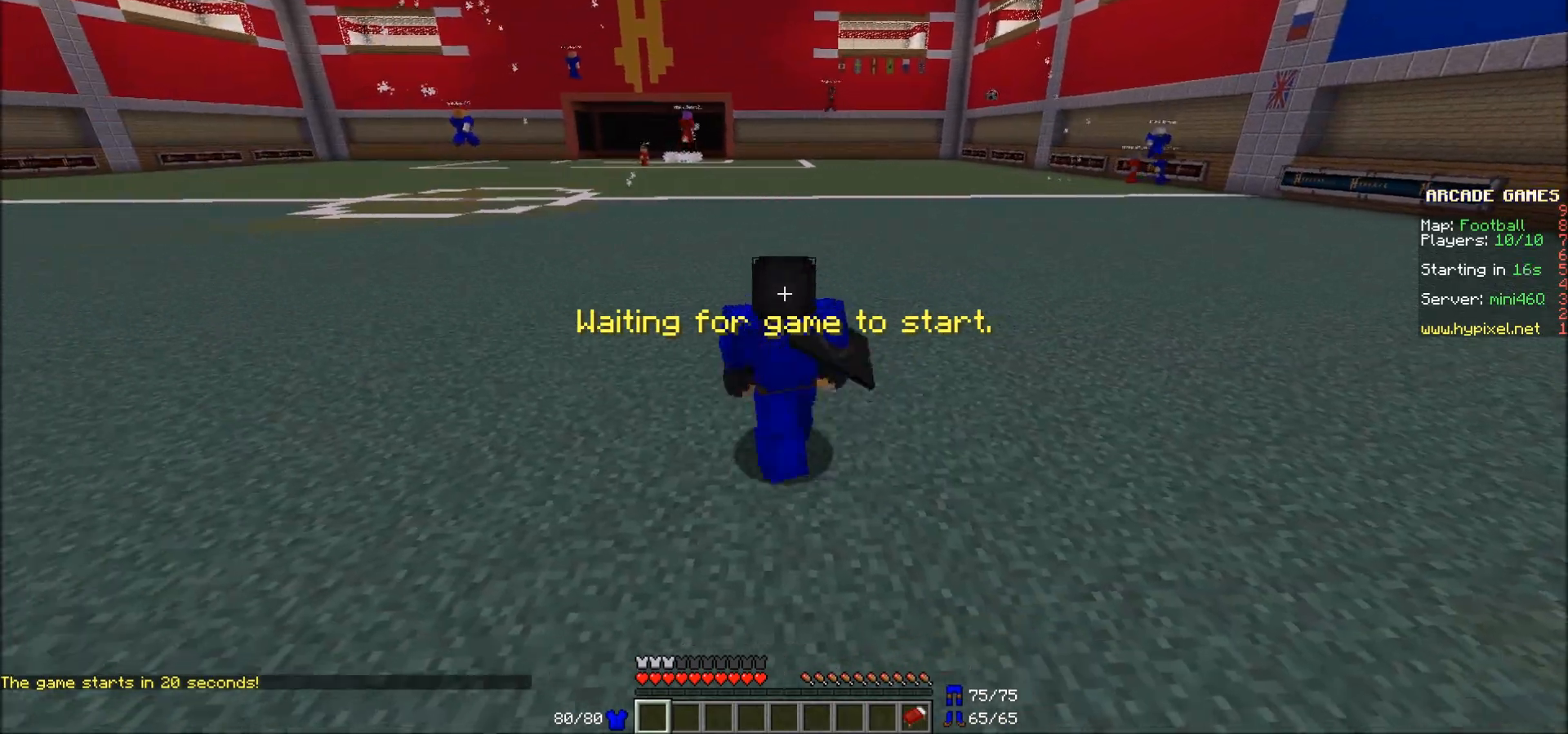
{"keys": ["w"], "mouse": [], "events": [[100, "w", "down"], [200, "a", "up"]]}
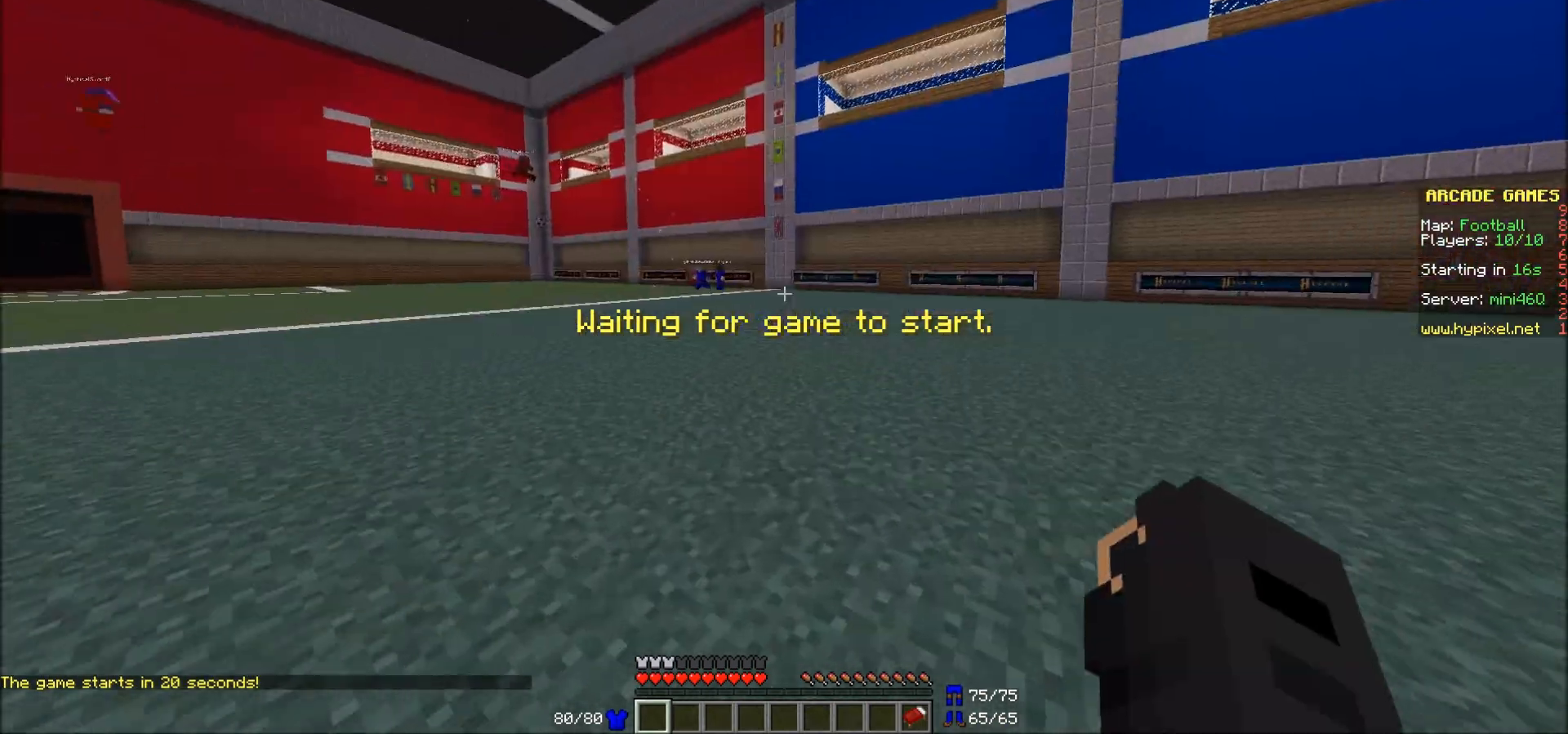
{"keys": ["d", "s"], "mouse": [], "events": [[217, "w", "up"], [367, "s", "down"], [467, "d", "down"]]}
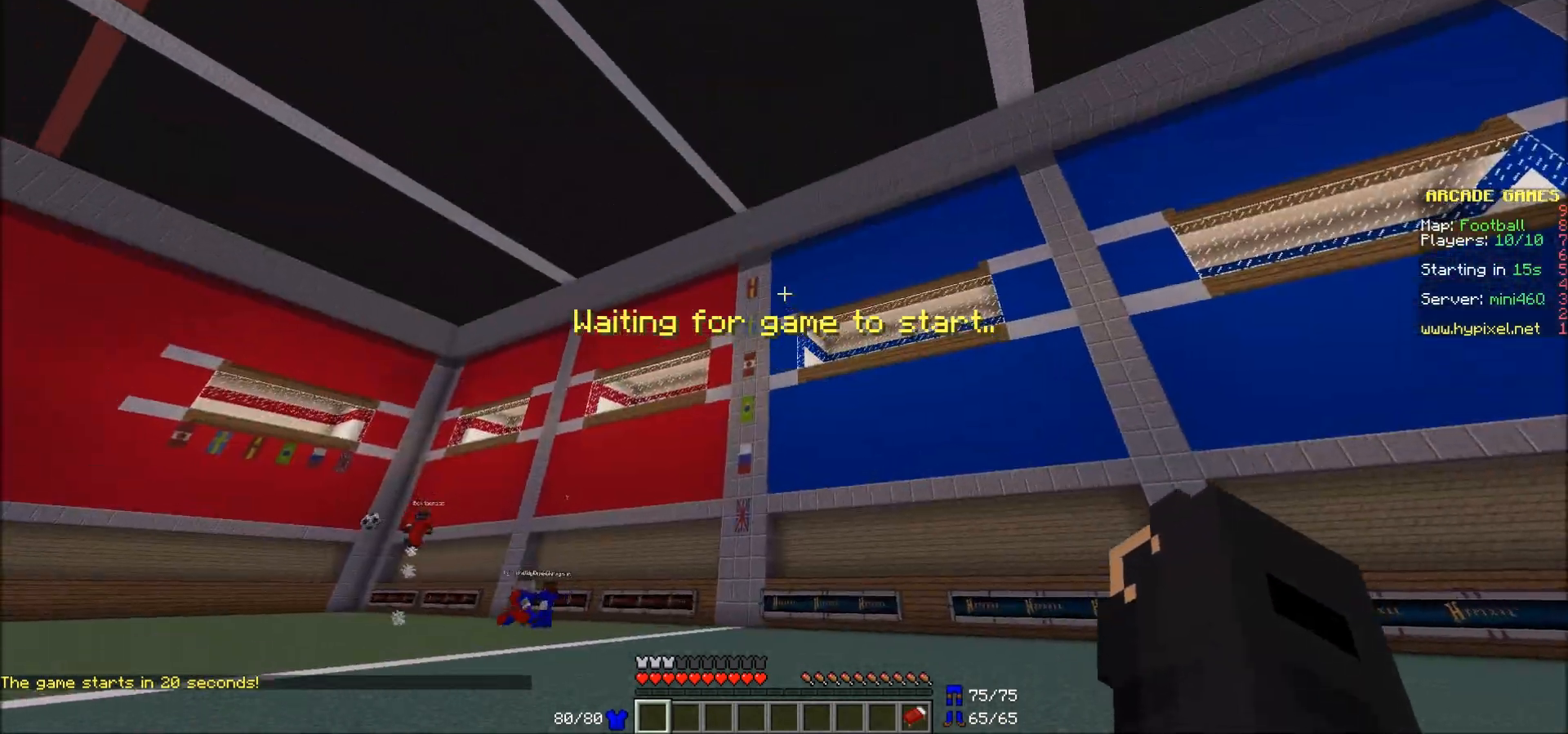
{"keys": [], "mouse": ["left"], "events": [[67, "mouse_left", "down"], [167, "mouse_left", "up"], [217, "mouse_left", "down"], [283, "d", "up"], [317, "s", "up"], [417, "mouse_left", "up"], [467, "mouse_left", "down"]]}
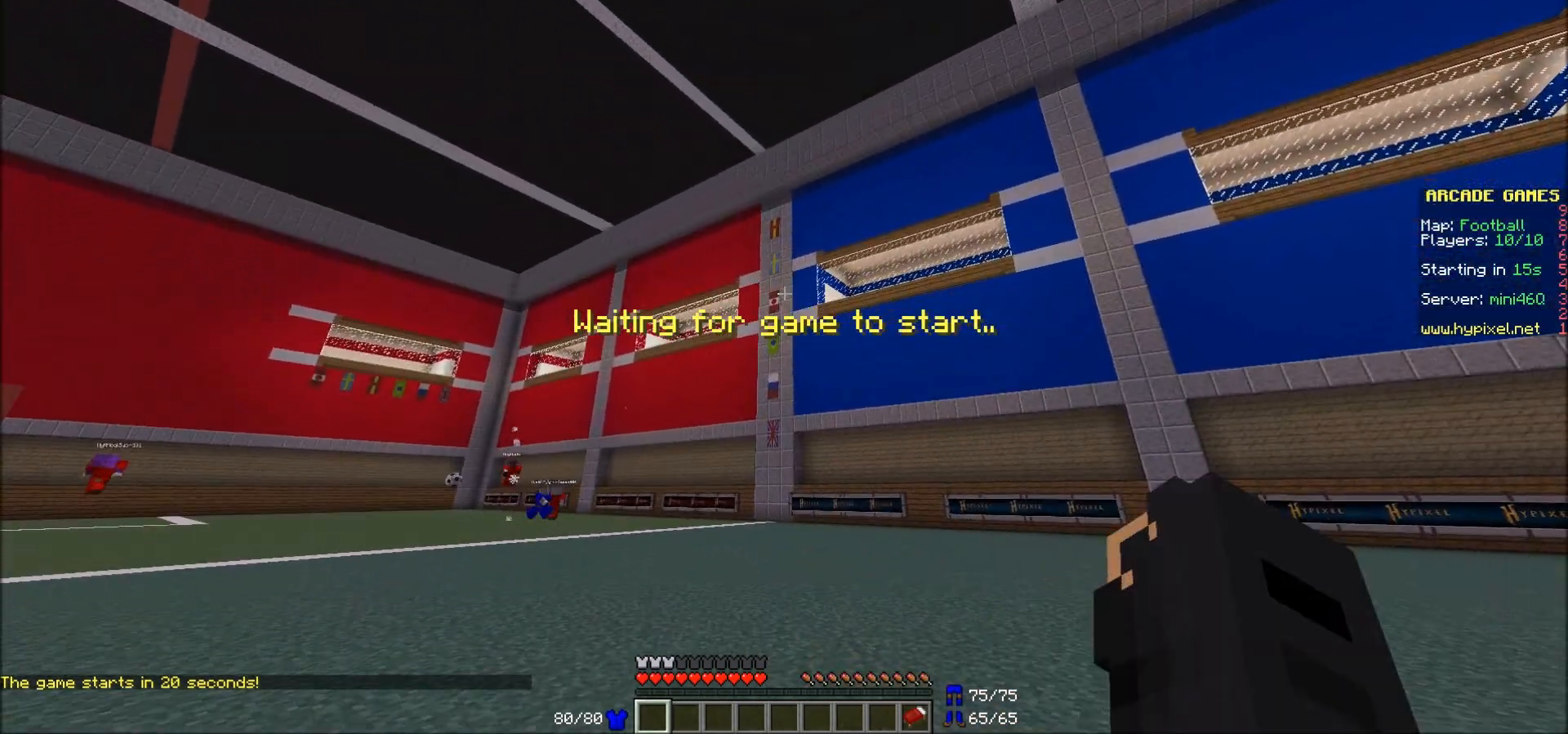
{"keys": [], "mouse": ["left"], "events": [[17, "mouse_left", "up"], [117, "mouse_left", "down"], [167, "mouse_left", "up"], [217, "mouse_left", "down"], [267, "mouse_left", "up"], [467, "mouse_left", "down"]]}
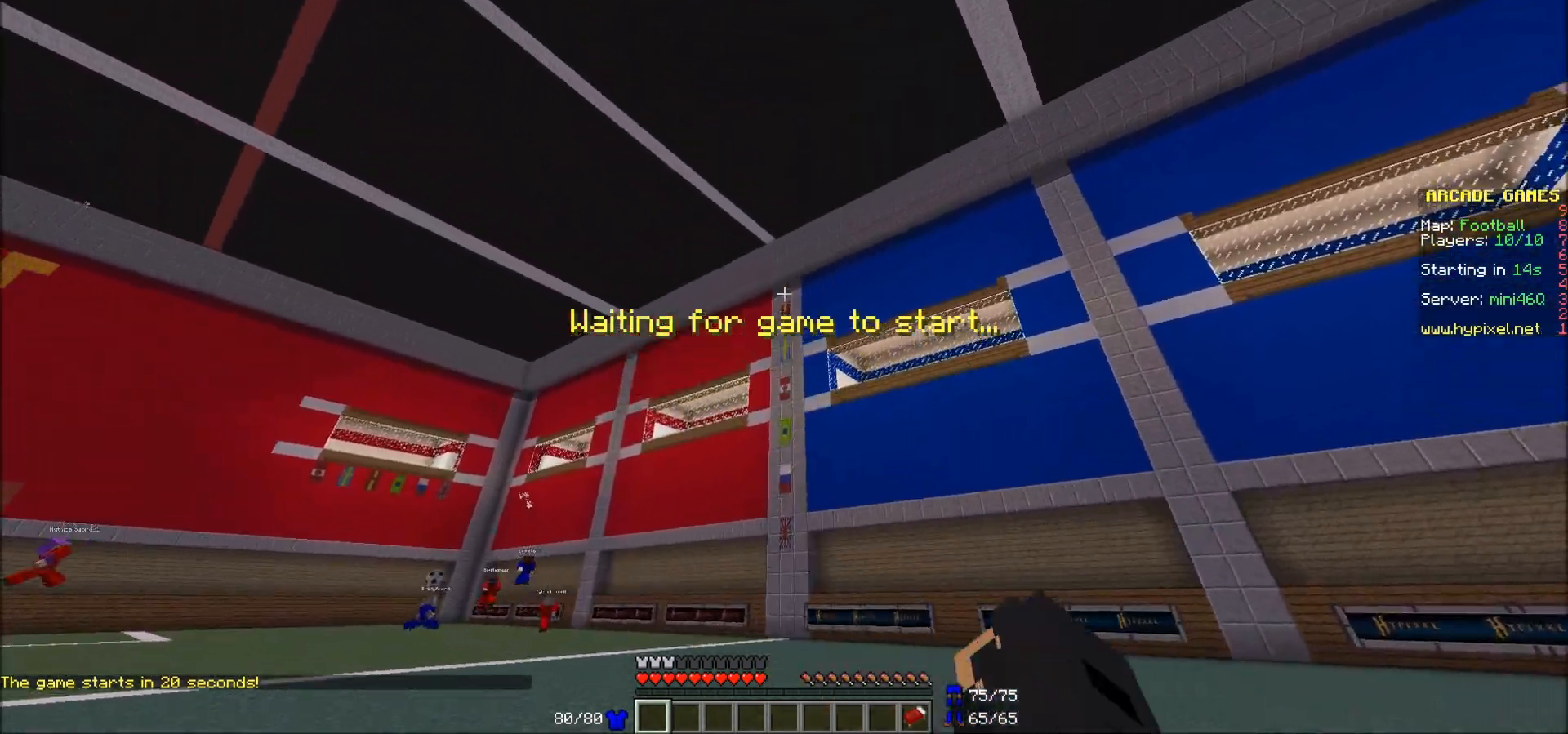
{"keys": ["w"], "mouse": [], "events": [[67, "mouse_left", "up"], [267, "w", "down"]]}
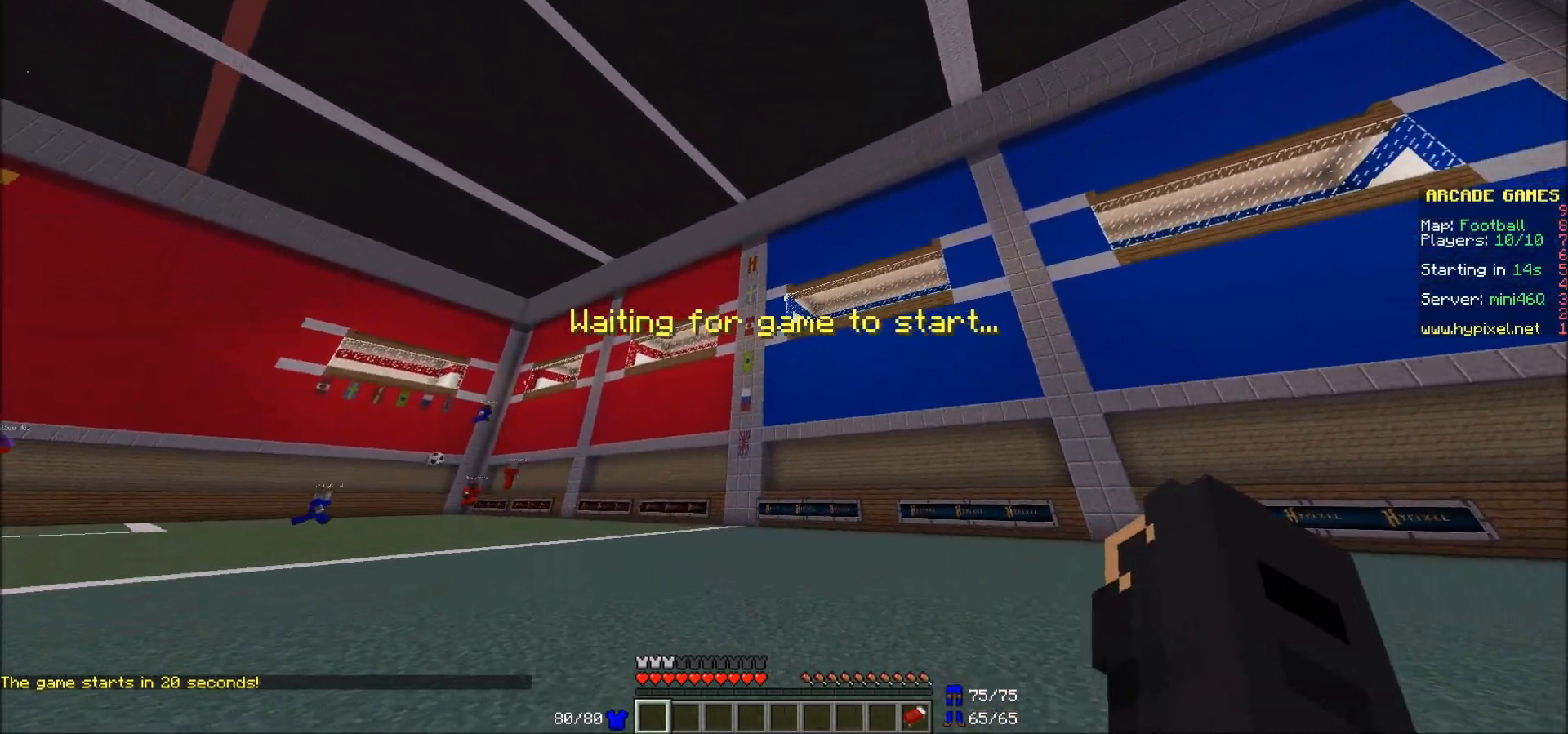
{"keys": ["w"], "mouse": [], "events": []}
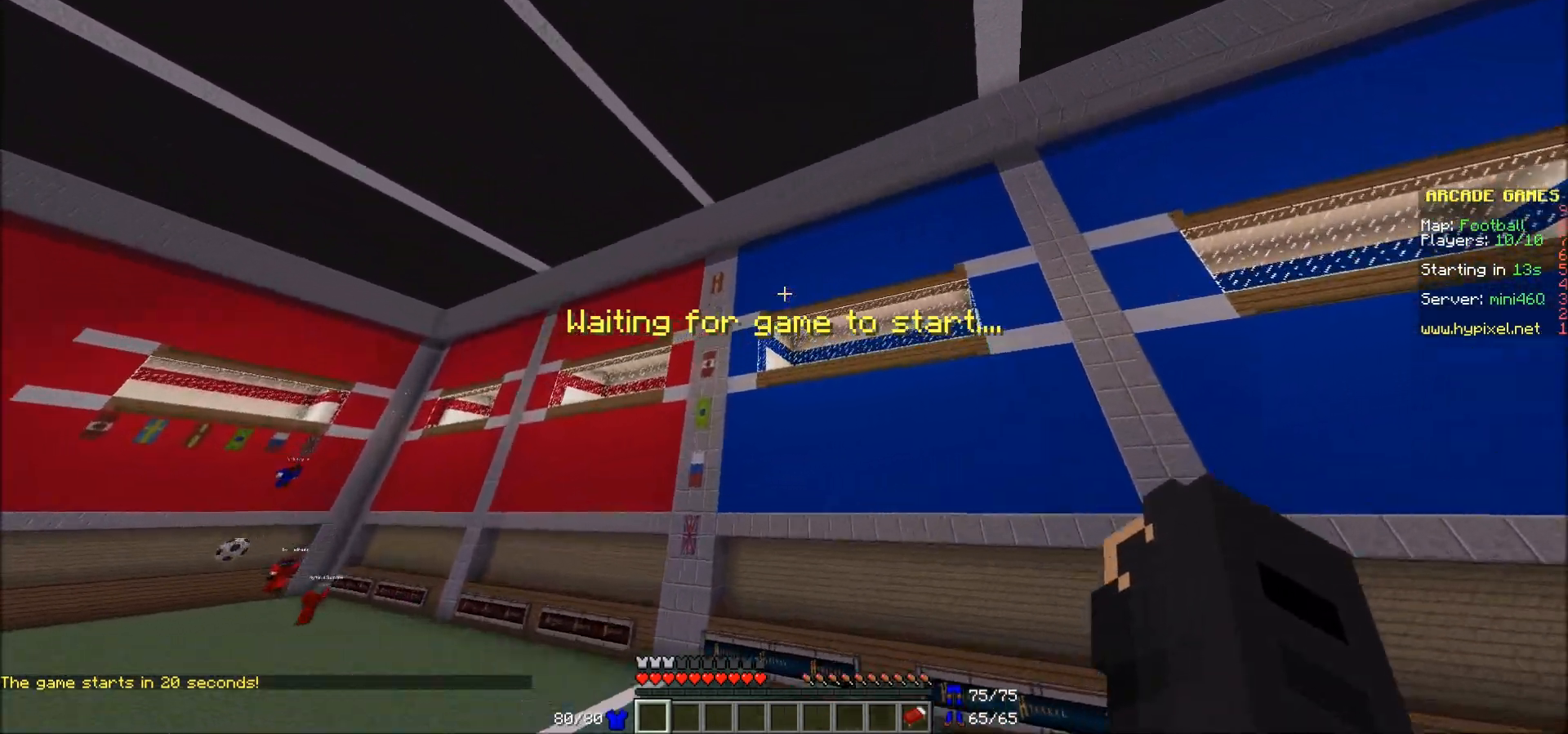
{"keys": ["w"], "mouse": [], "events": []}
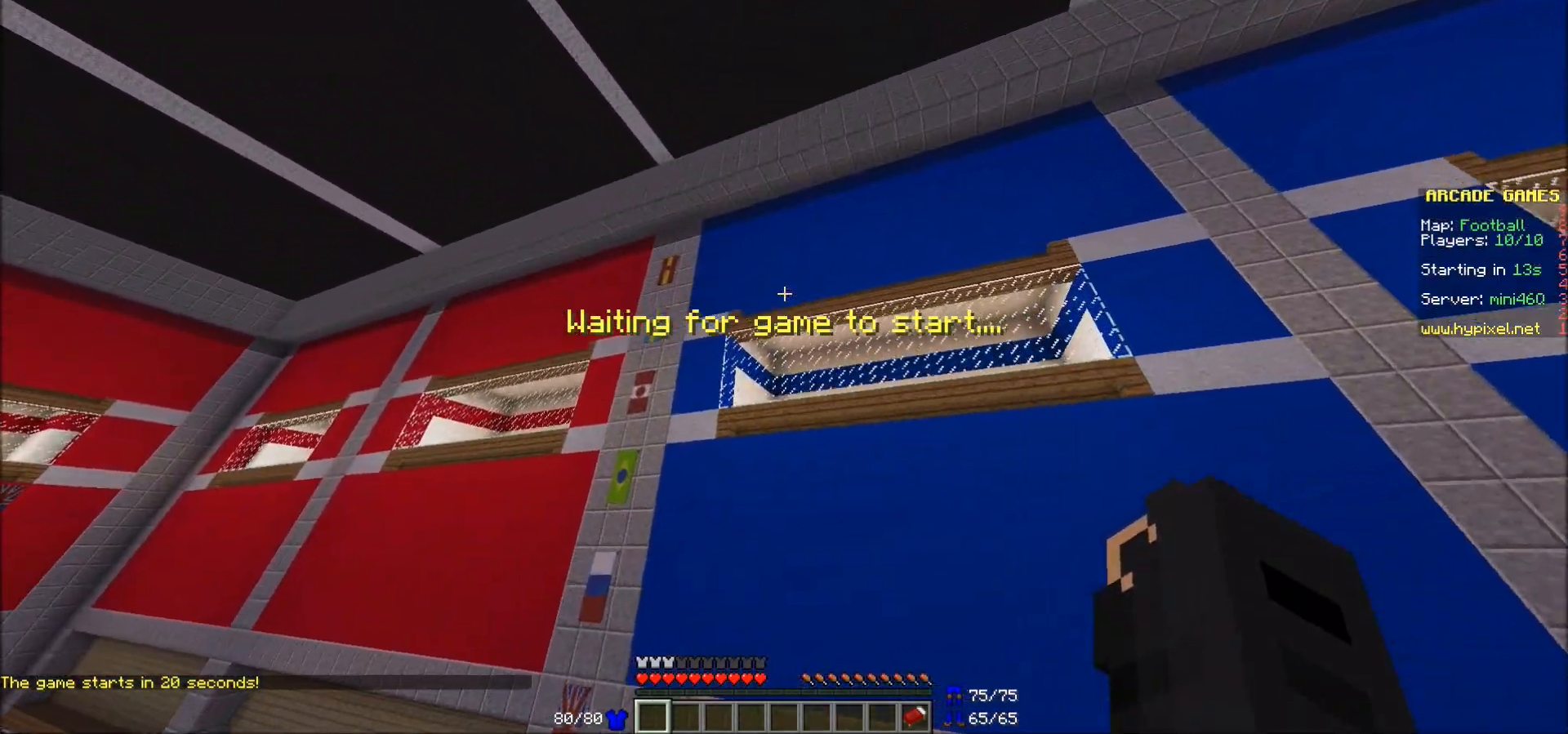
{"keys": ["w"], "mouse": [], "events": []}
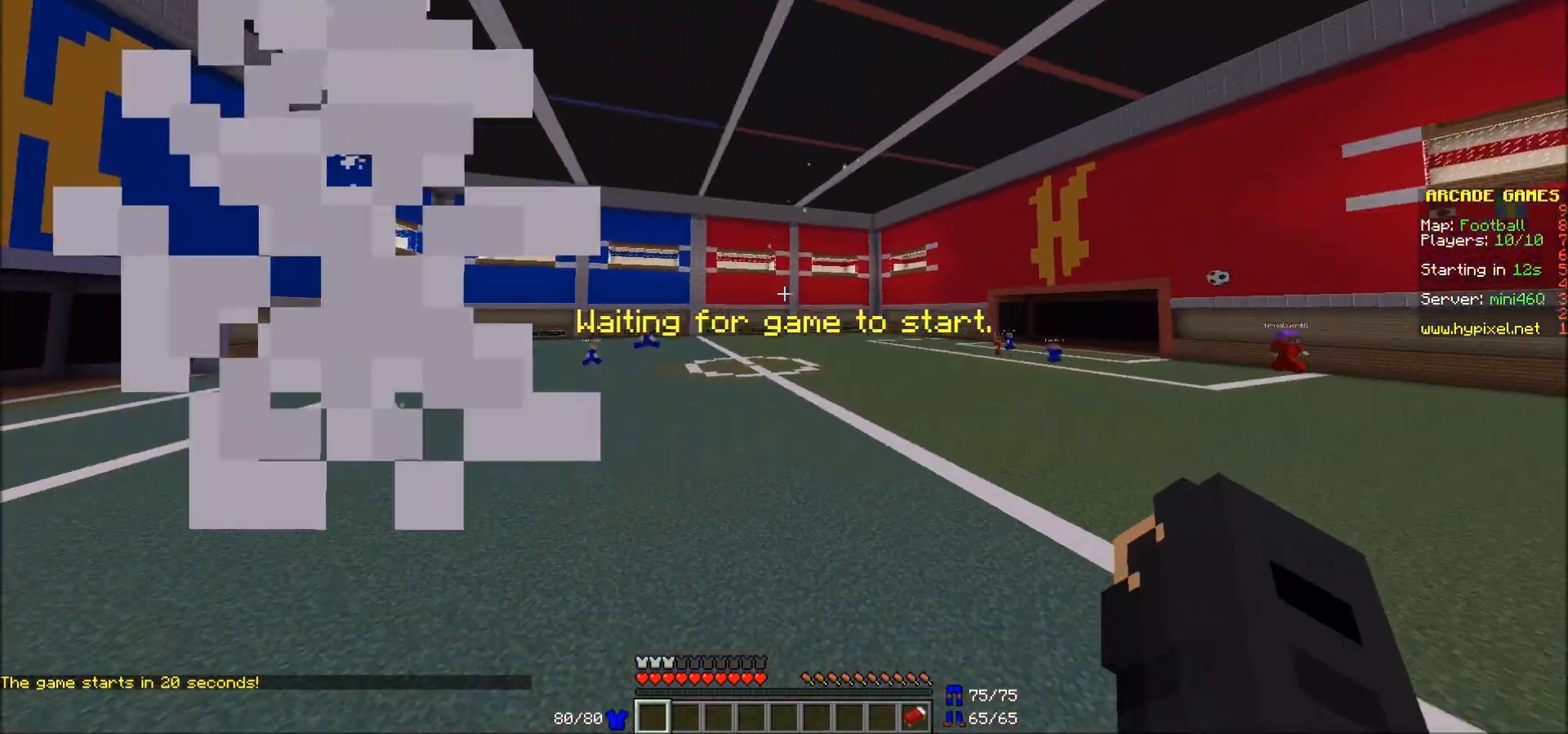
{"keys": ["a", "w"], "mouse": [], "events": [[417, "a", "down"]]}
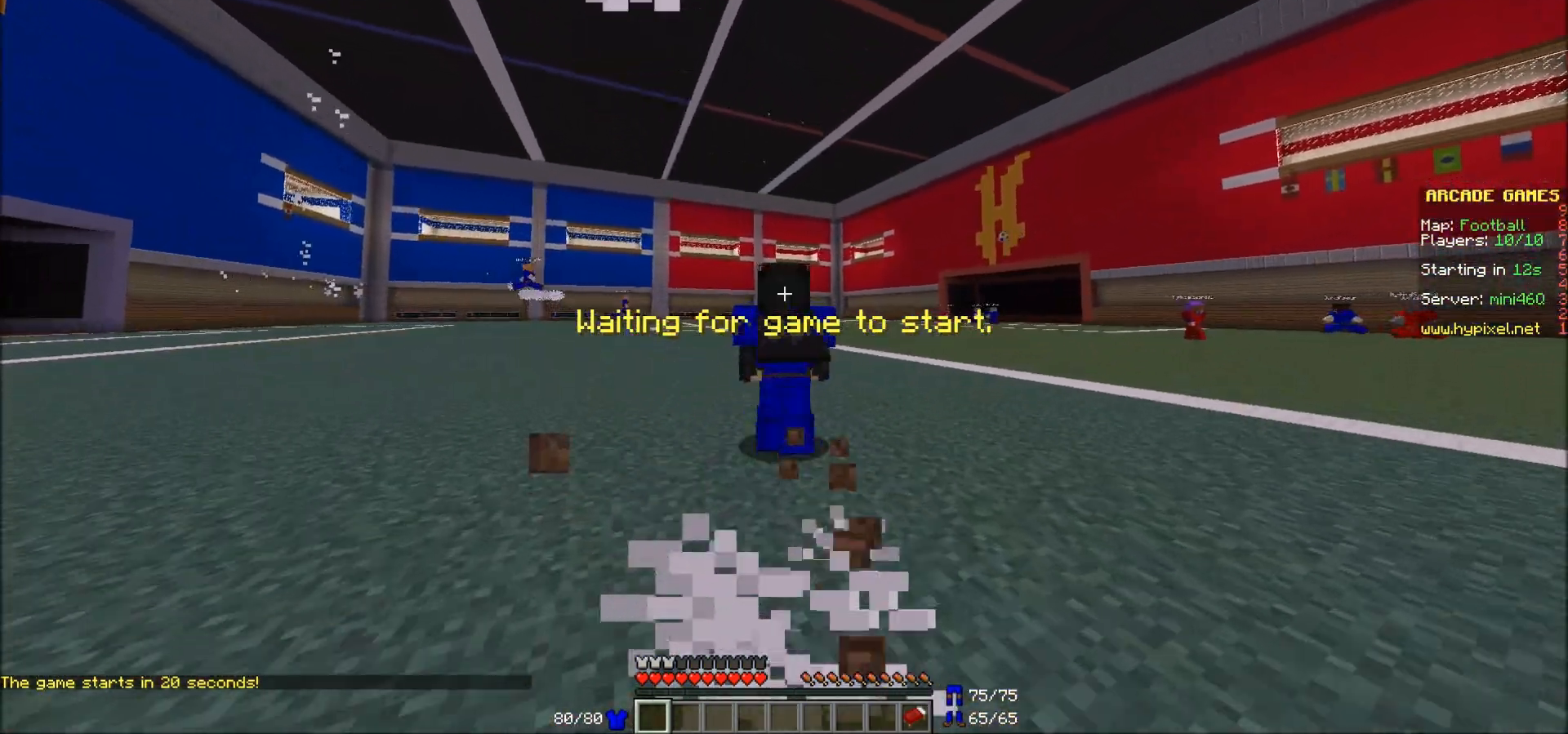
{"keys": ["a", "w"], "mouse": ["left"], "events": [[267, "mouse_left", "down"]]}
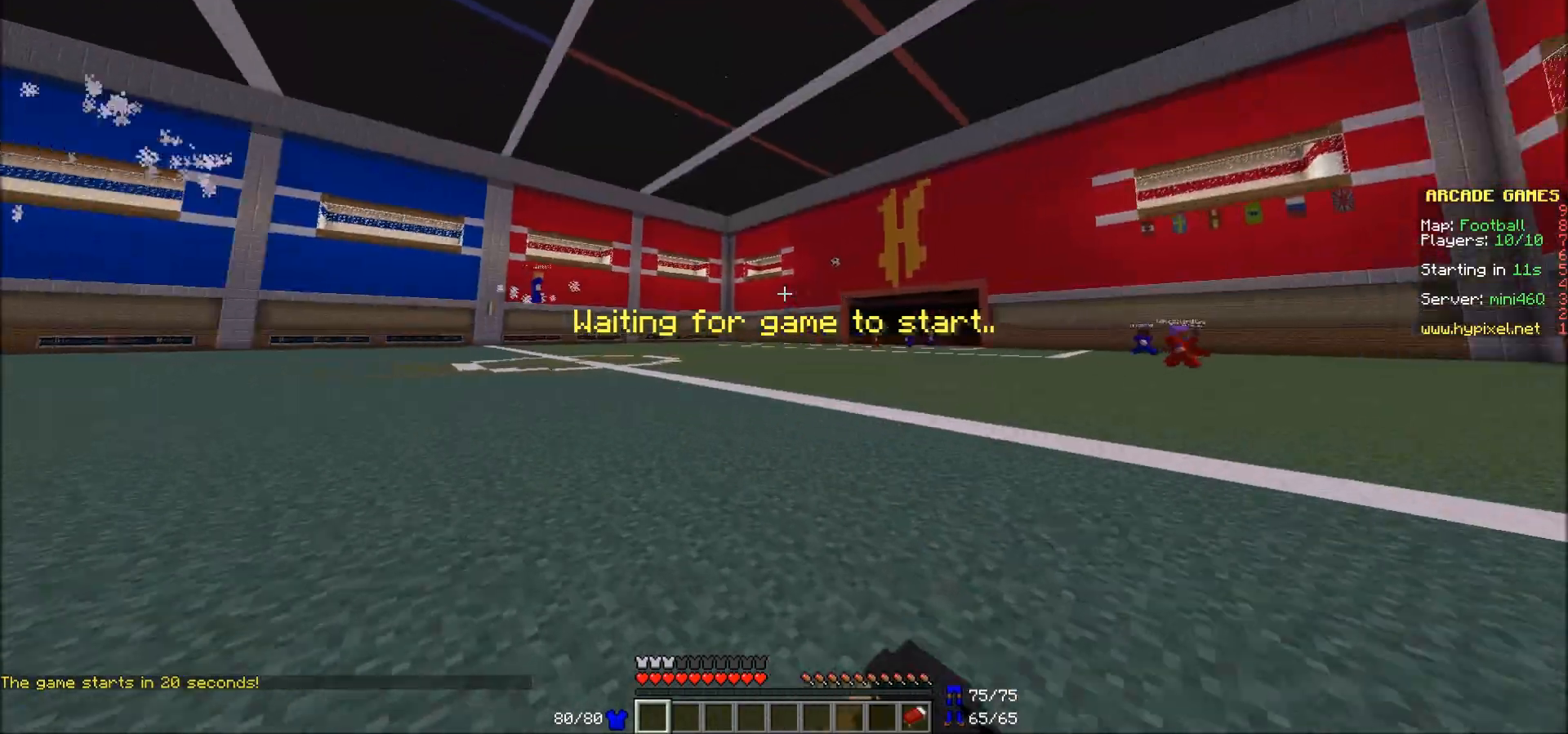
{"keys": ["a", "w"], "mouse": [], "events": [[17, "mouse_left", "up"]]}
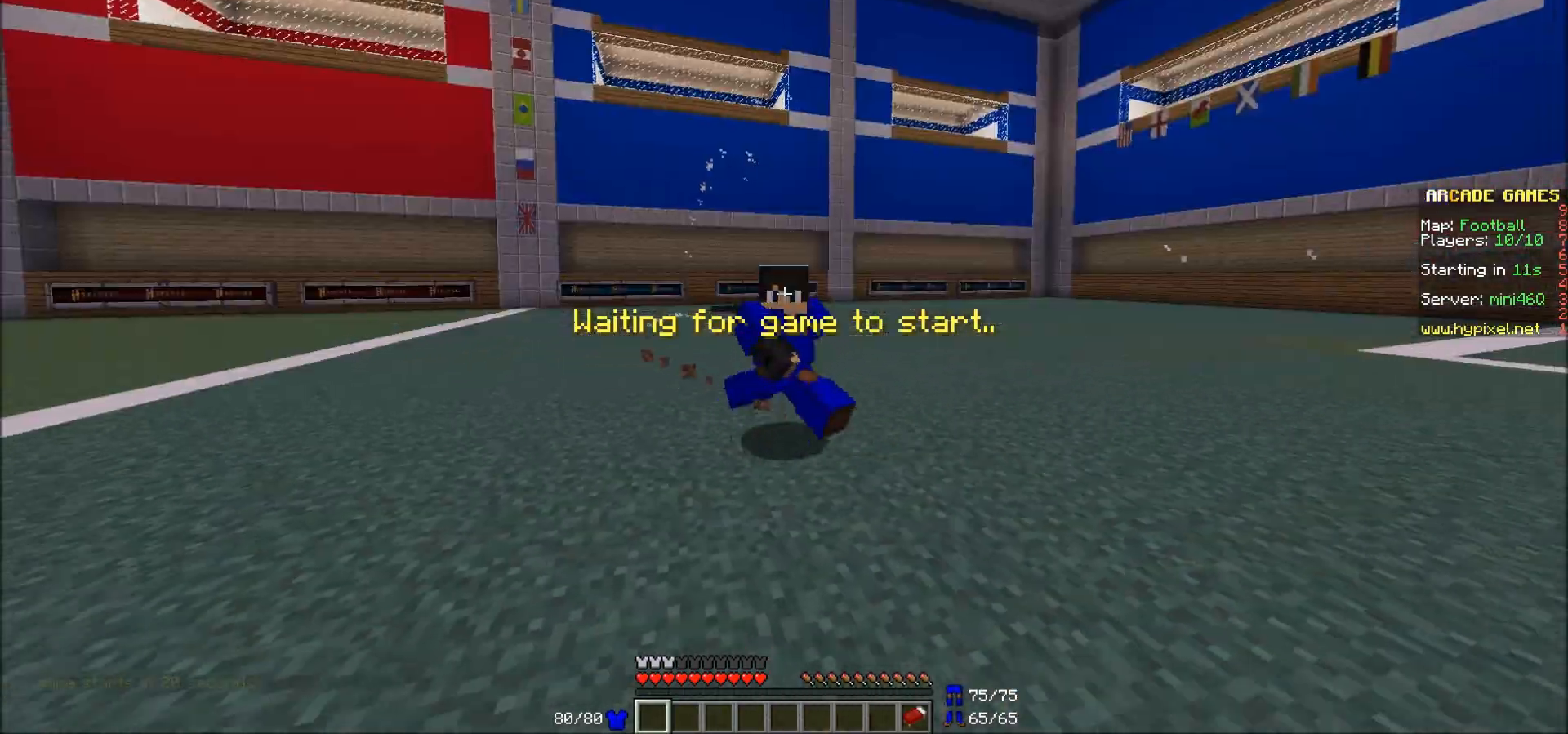
{"keys": ["a", "w"], "mouse": [], "events": []}
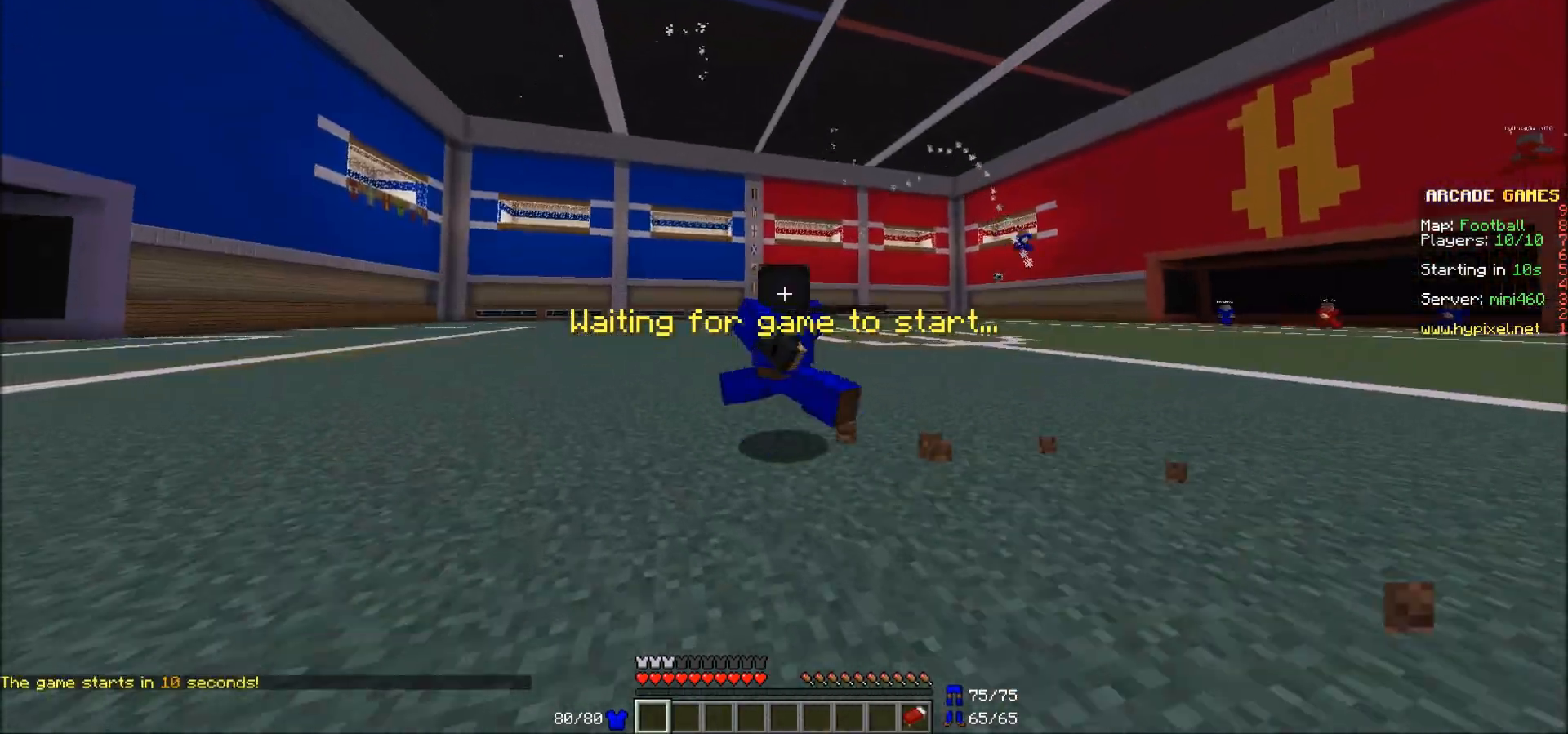
{"keys": ["a", "w"], "mouse": ["left"], "events": [[317, "mouse_left", "down"]]}
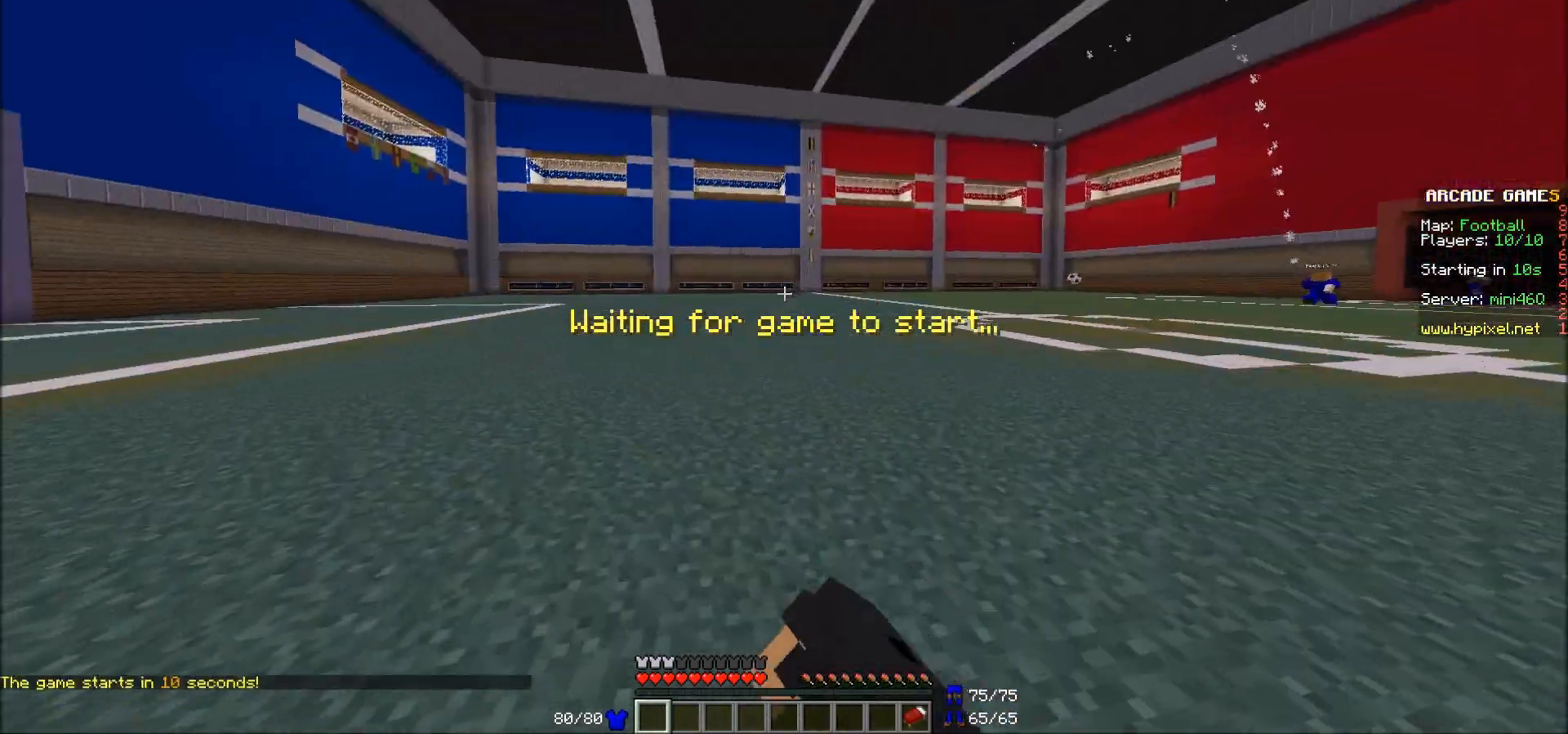
{"keys": ["a", "w"], "mouse": [], "events": [[100, "mouse_left", "up"]]}
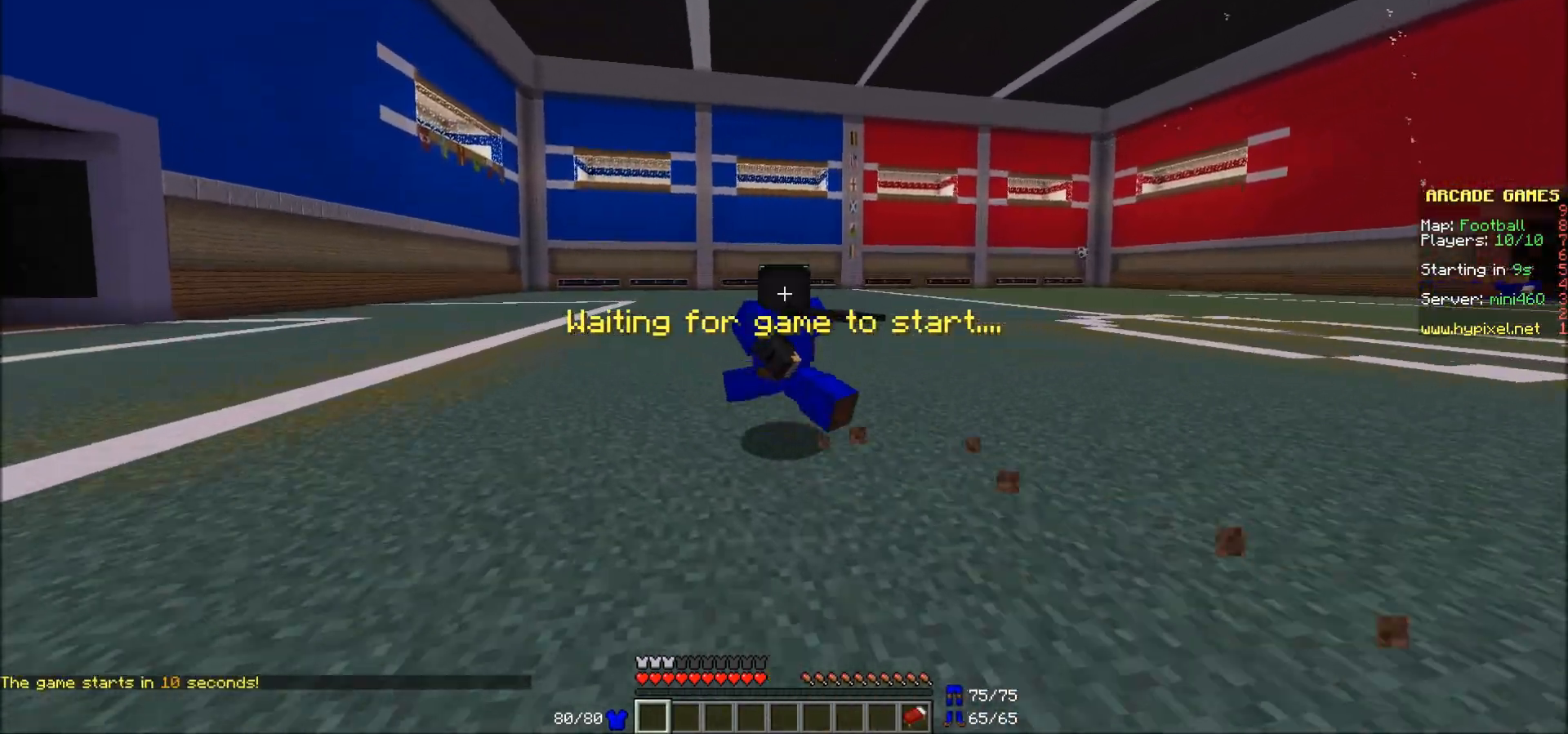
{"keys": ["a", "w"], "mouse": [], "events": []}
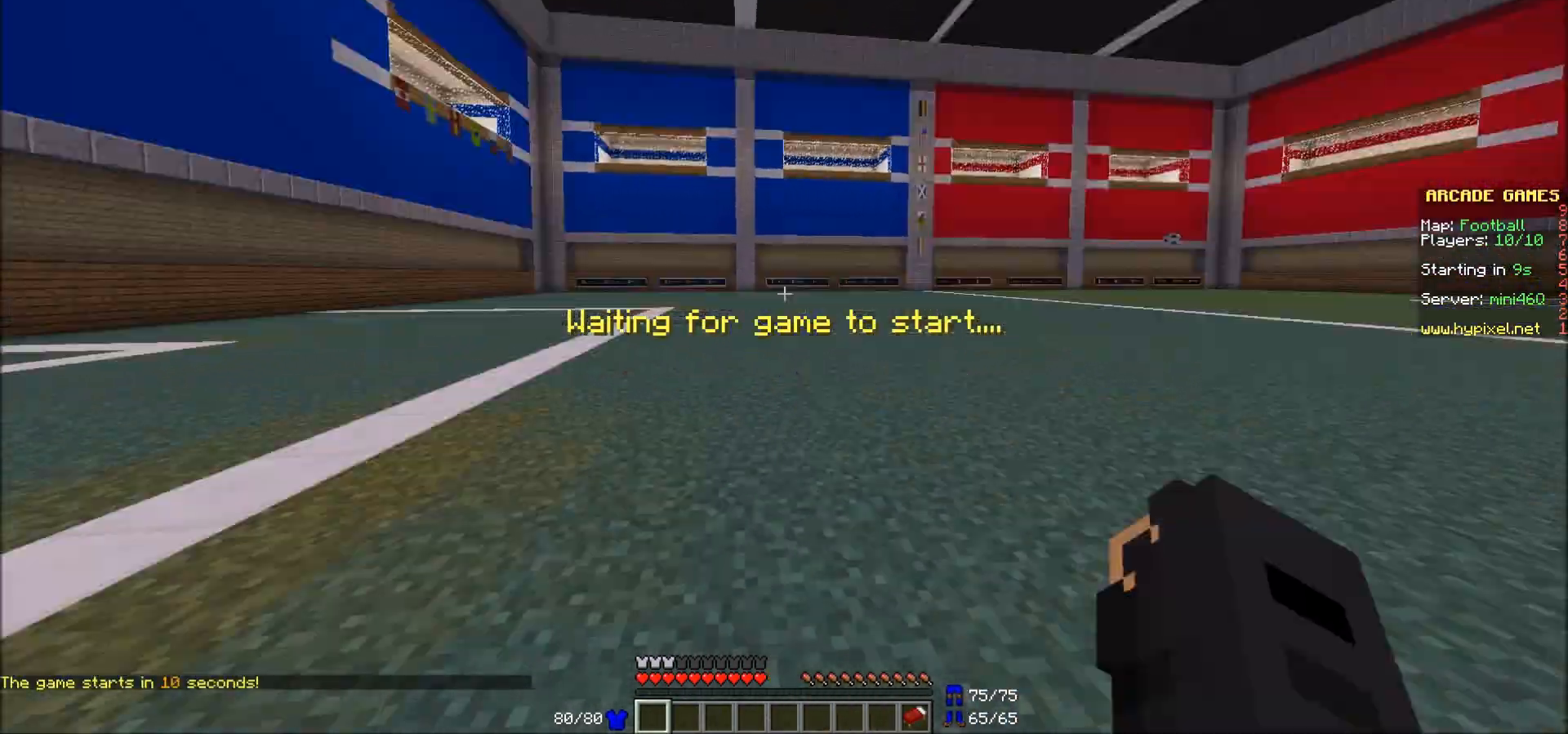
{"keys": ["a", "w"], "mouse": ["left"], "events": [[417, "mouse_left", "down"]]}
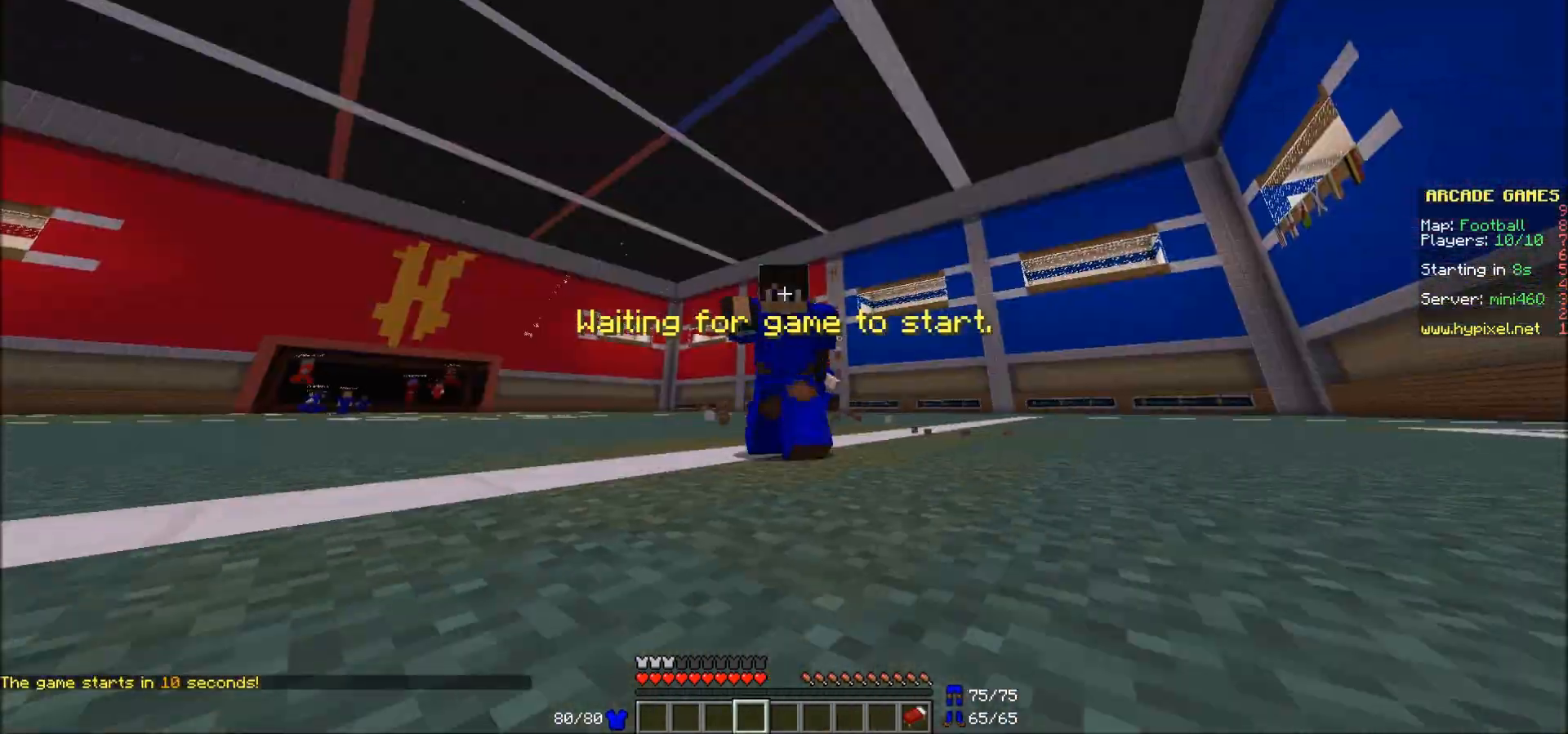
{"keys": ["a", "w"], "mouse": [], "events": [[17, "mouse_left", "up"], [67, "mouse_left", "down"], [117, "mouse_left", "up"]]}
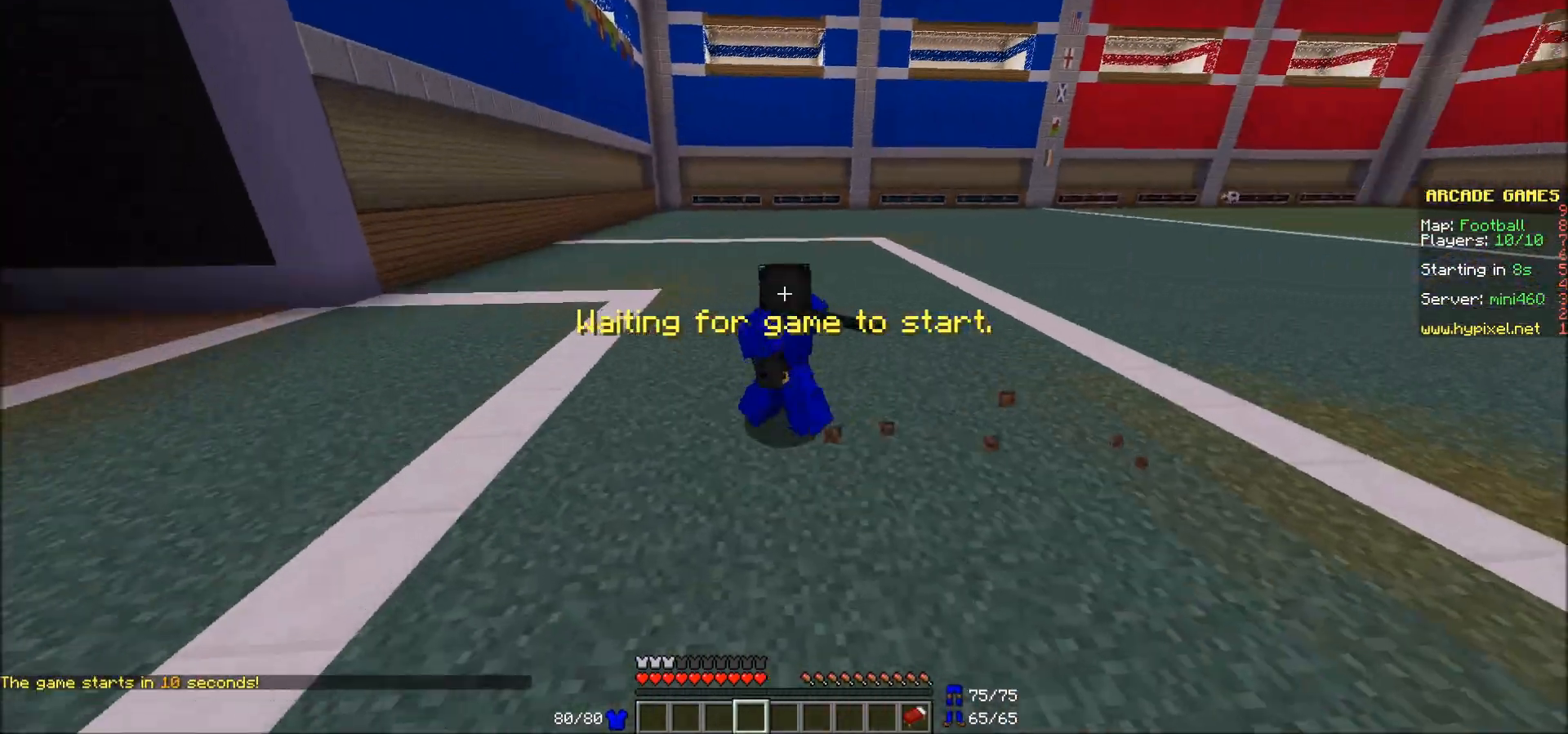
{"keys": ["w"], "mouse": [], "events": [[433, "a", "up"]]}
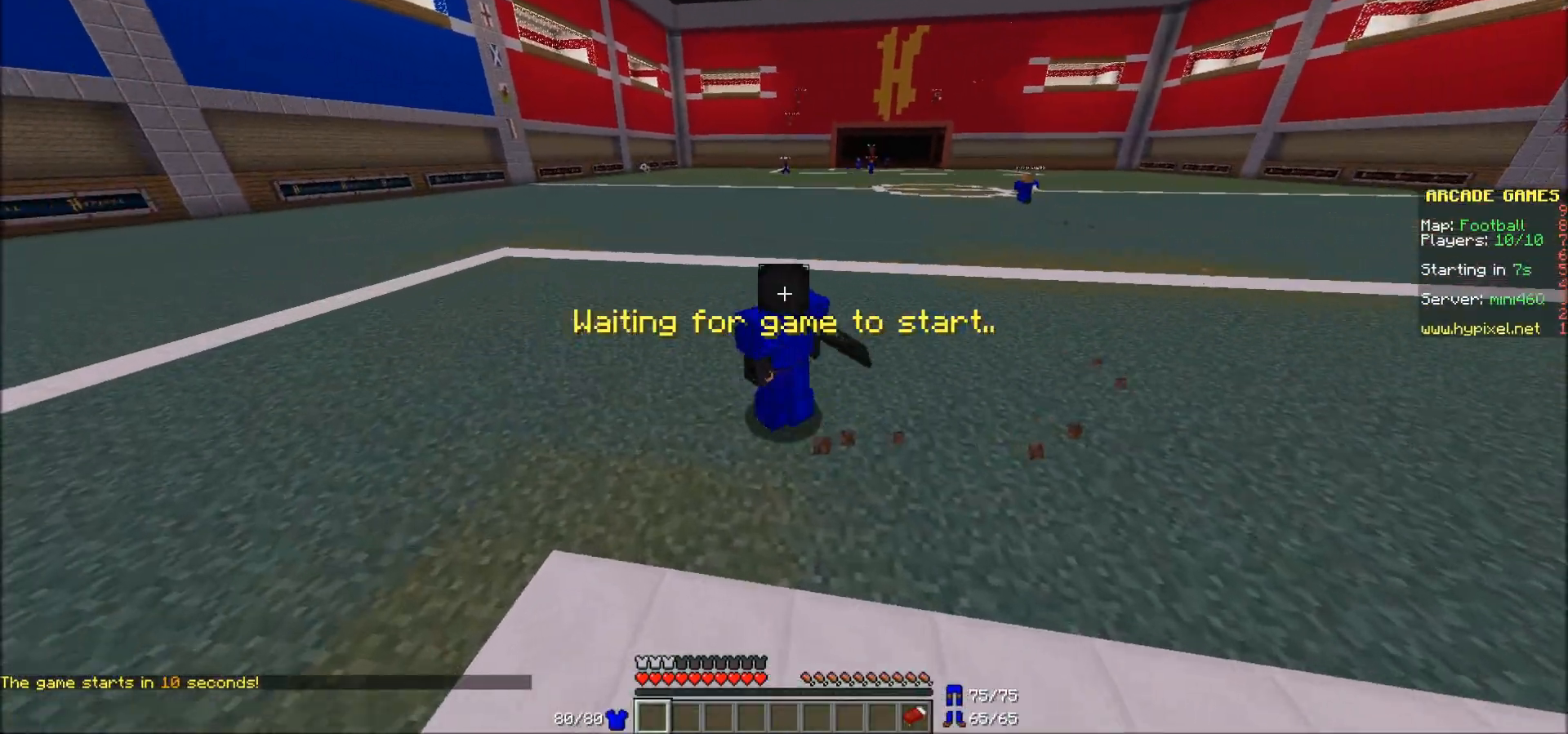
{"keys": ["w"], "mouse": [], "events": []}
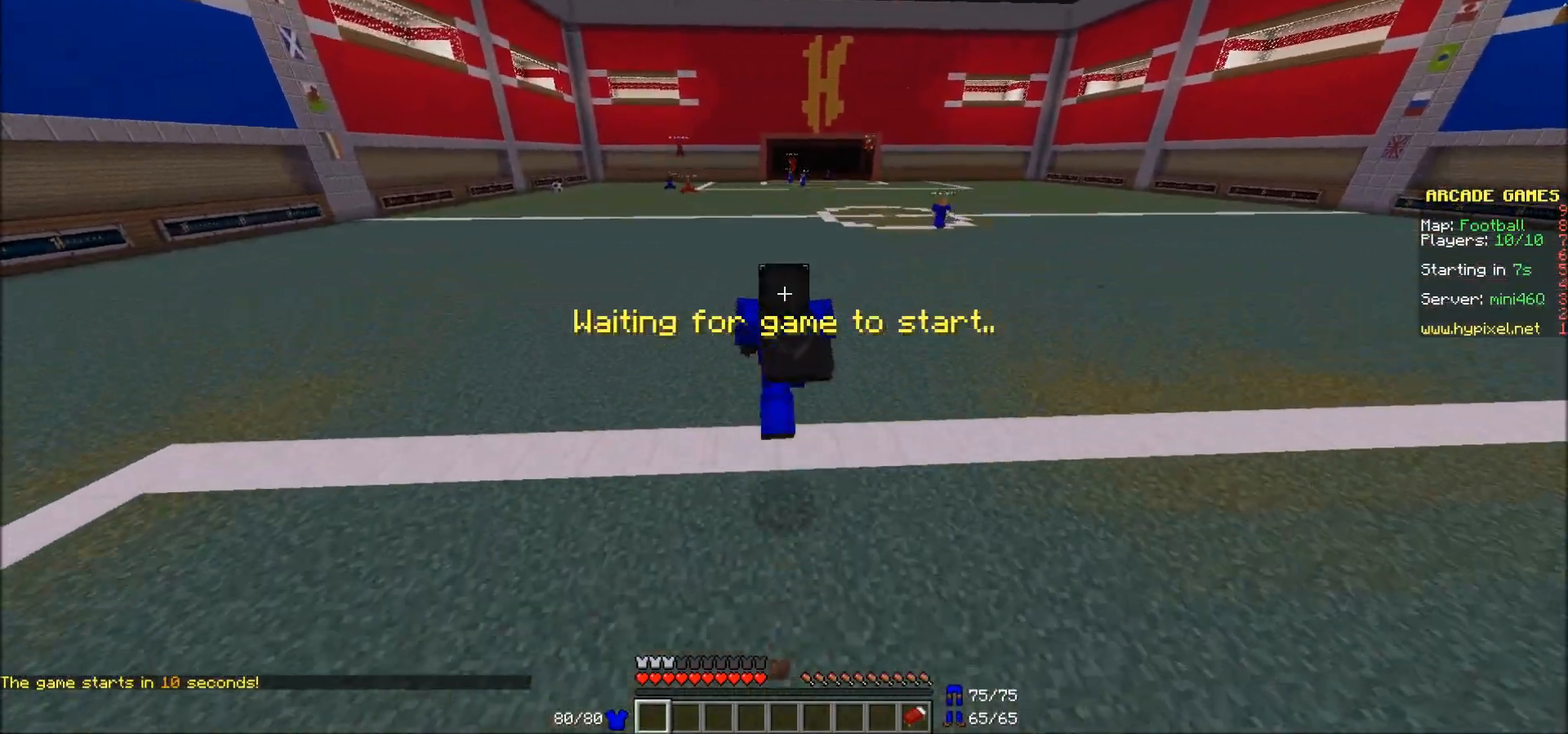
{"keys": ["a", "w"], "mouse": [], "events": [[467, "a", "down"]]}
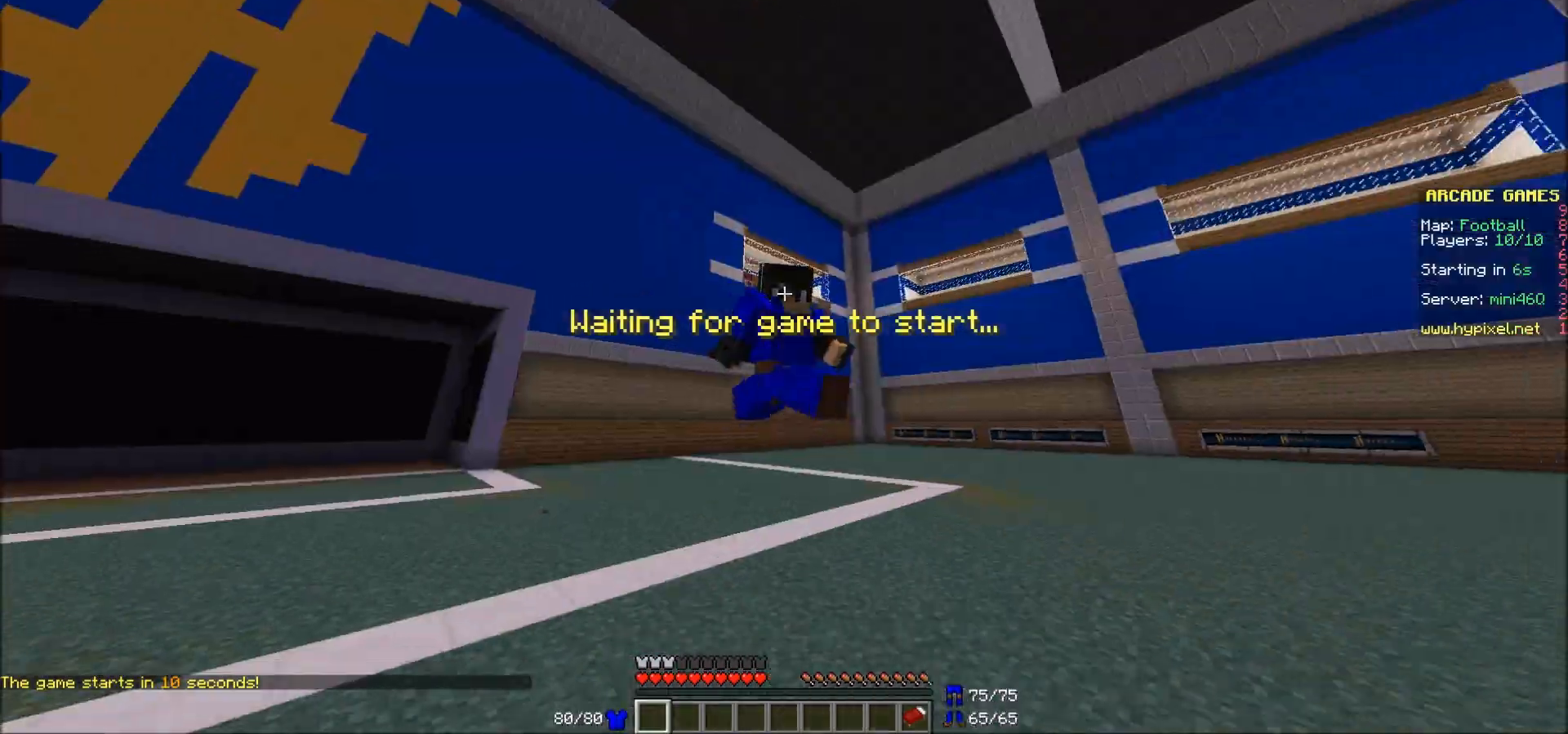
{"keys": ["w"], "mouse": [], "events": [[17, "a", "up"]]}
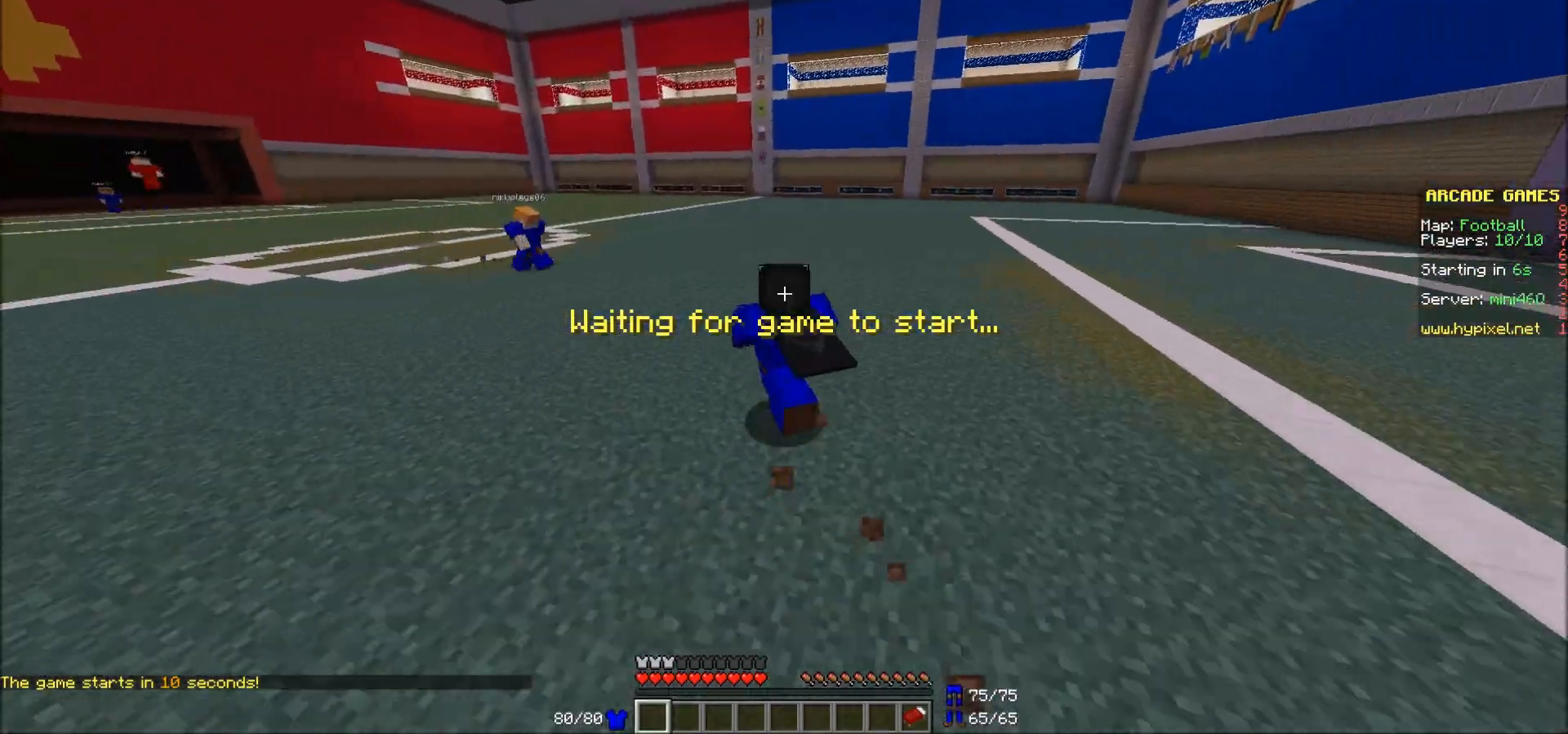
{"keys": ["d", "w"], "mouse": [], "events": [[133, "d", "down"]]}